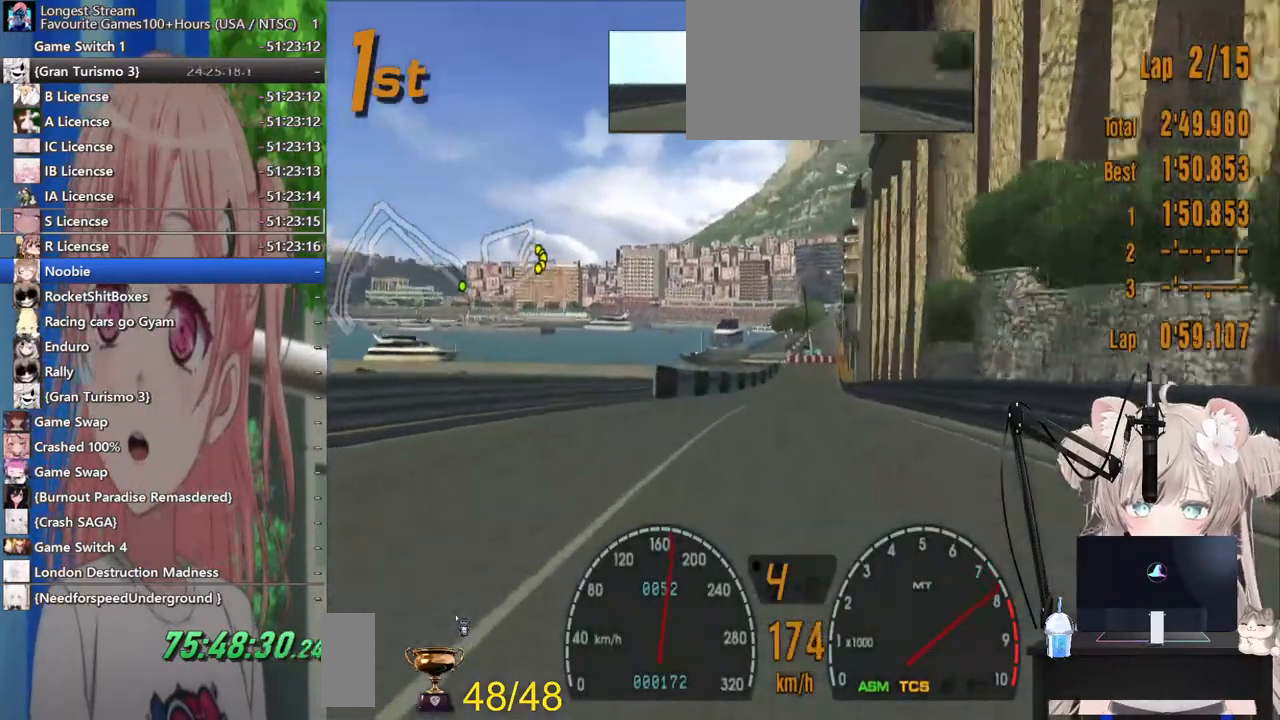
Gameplay with a controller (PlayStation layout); each line is a JSON object with the inputs held at the frame after it (dt_ms = milliseconds from this image to that frame). "events" lists button and stick changes between this image and that frame as [ms after this image, input, new state], when the widget could be followed in between. Not read: L1 R1.
{"dt_ms": 500, "buttons": ["R2"], "left_stick": "center", "right_stick": "center", "events": []}
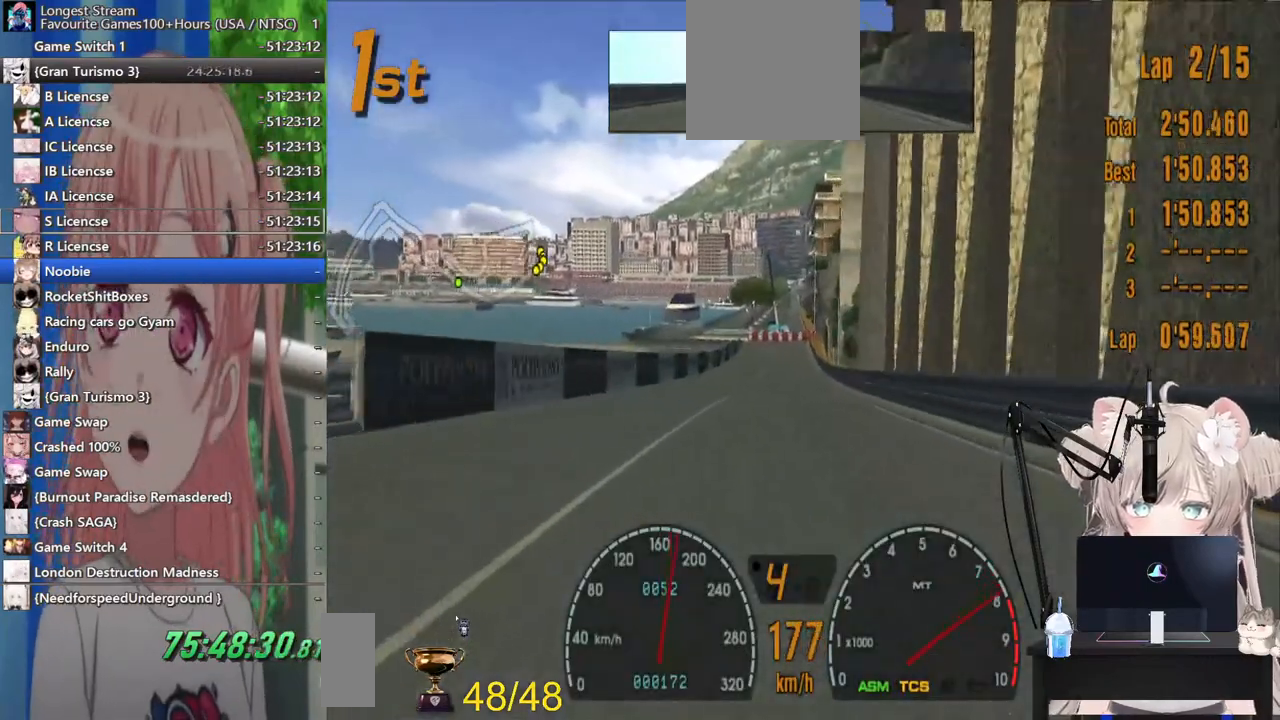
{"dt_ms": 500, "buttons": ["CROSS", "R2"], "left_stick": "center", "right_stick": "center", "events": [[400, "CROSS", "down"]]}
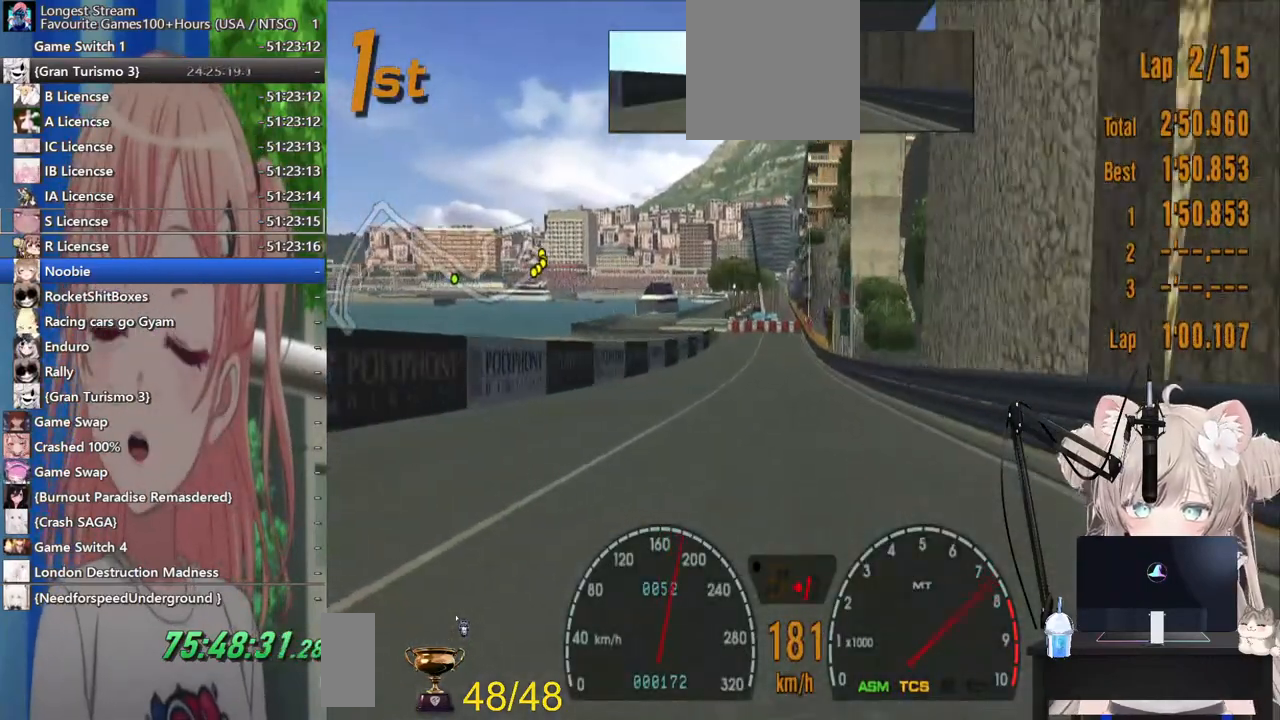
{"dt_ms": 500, "buttons": ["SQUARE", "L2"], "left_stick": "center", "right_stick": "center", "events": [[33, "CROSS", "up"], [300, "R2", "up"], [433, "L2", "down"], [467, "SQUARE", "down"]]}
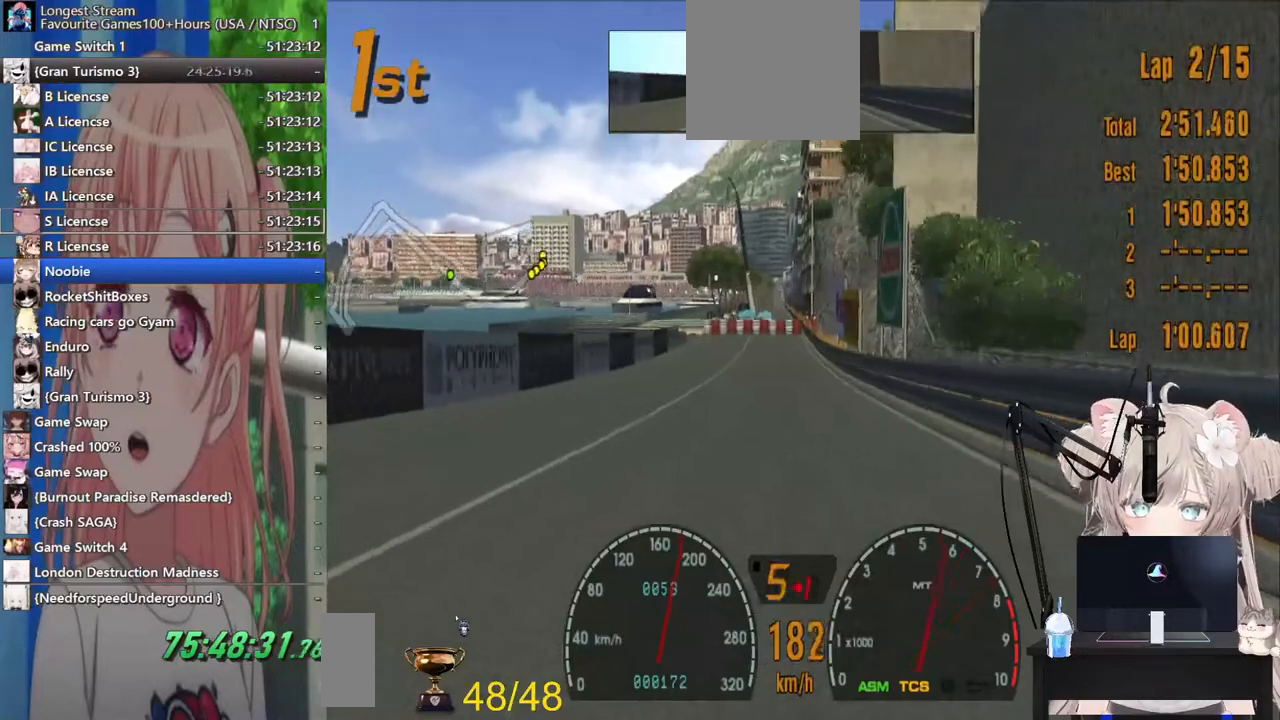
{"dt_ms": 500, "buttons": ["L2"], "left_stick": "center", "right_stick": "center", "events": [[83, "SQUARE", "up"], [333, "SQUARE", "down"], [367, "L2", "up"], [483, "L2", "down"], [483, "SQUARE", "up"]]}
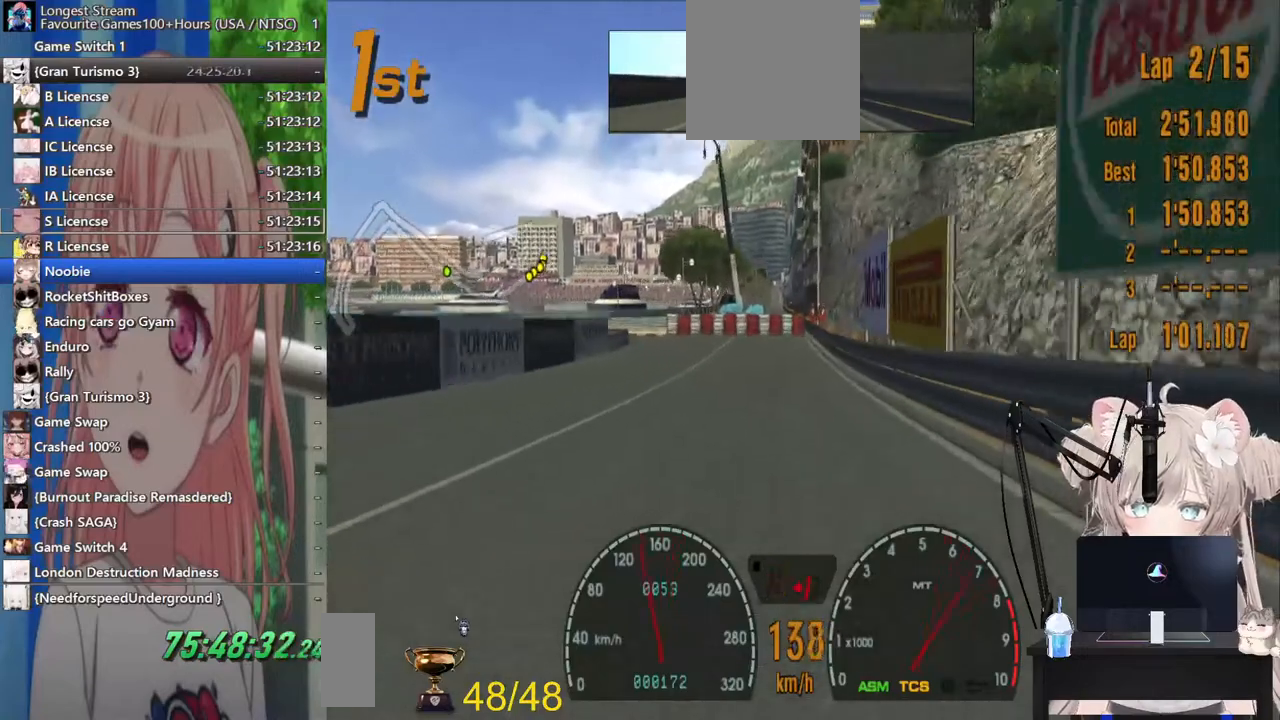
{"dt_ms": 500, "buttons": ["SQUARE"], "left_stick": "left", "right_stick": "center", "events": [[233, "L2", "up"], [283, "left_stick", "left"], [467, "SQUARE", "down"]]}
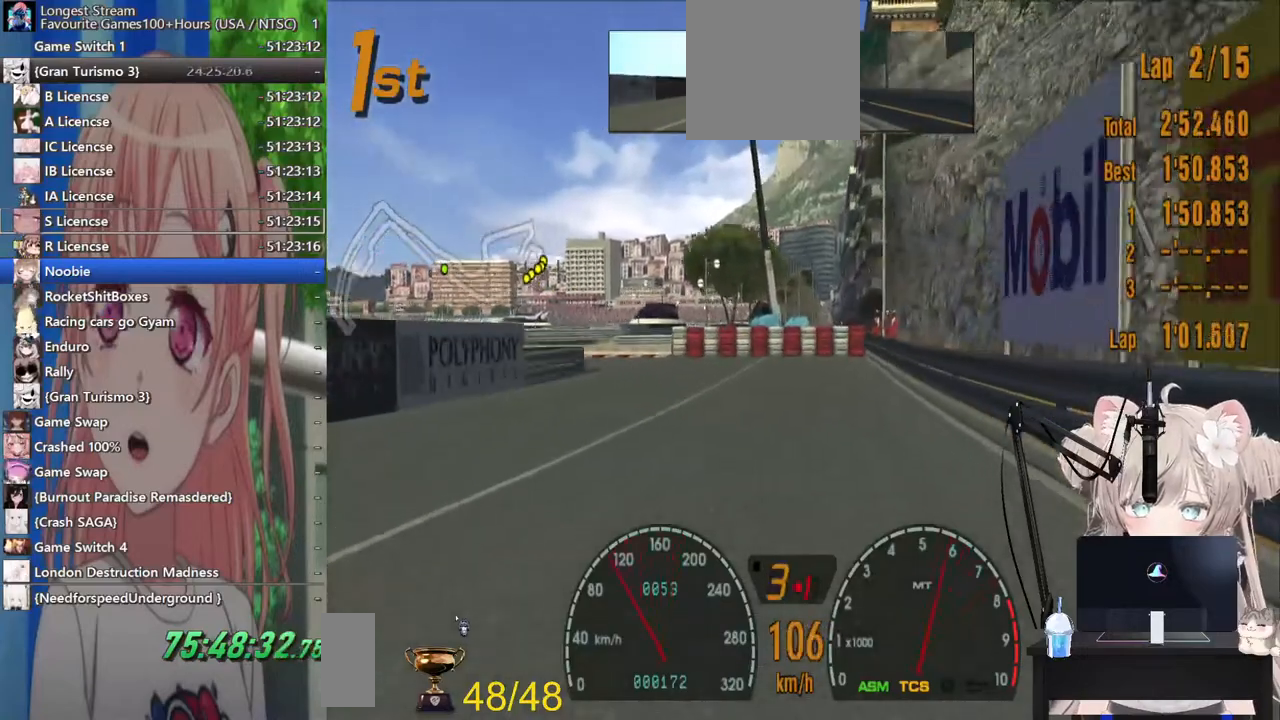
{"dt_ms": 500, "buttons": ["L2"], "left_stick": "left", "right_stick": "center", "events": [[83, "SQUARE", "up"], [283, "L2", "down"]]}
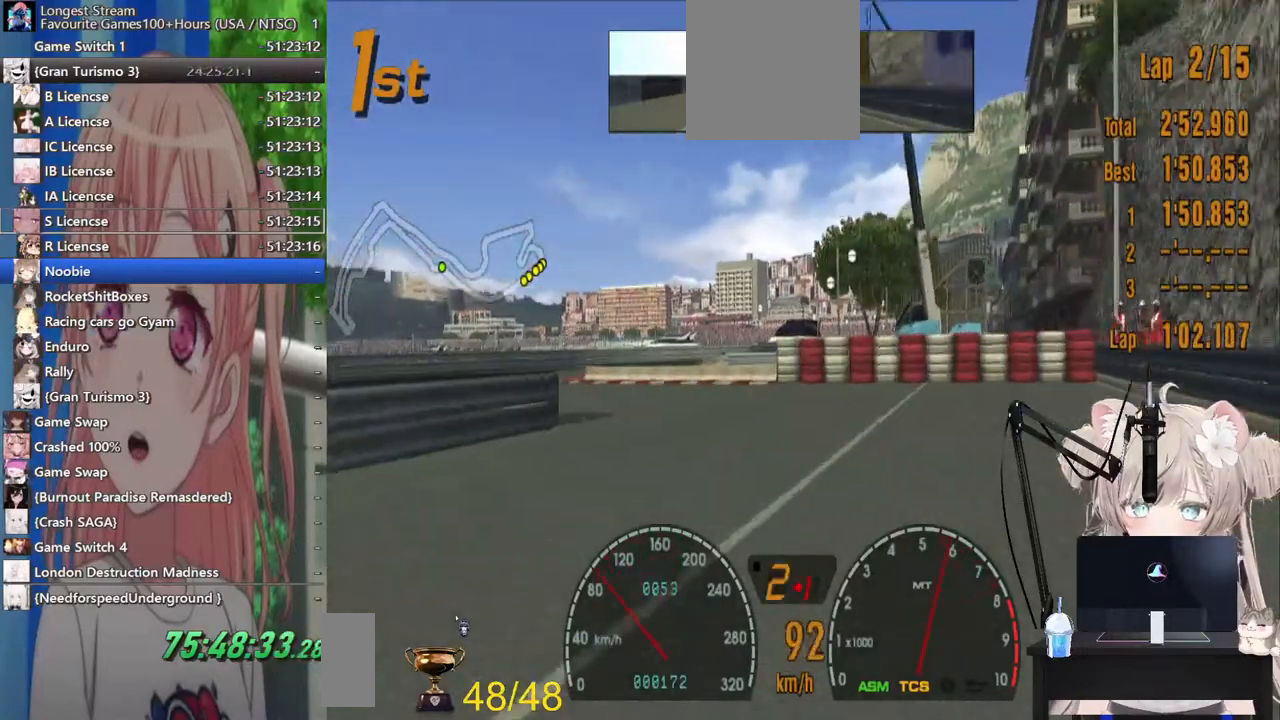
{"dt_ms": 500, "buttons": [], "left_stick": "left", "right_stick": "center", "events": [[83, "L2", "up"]]}
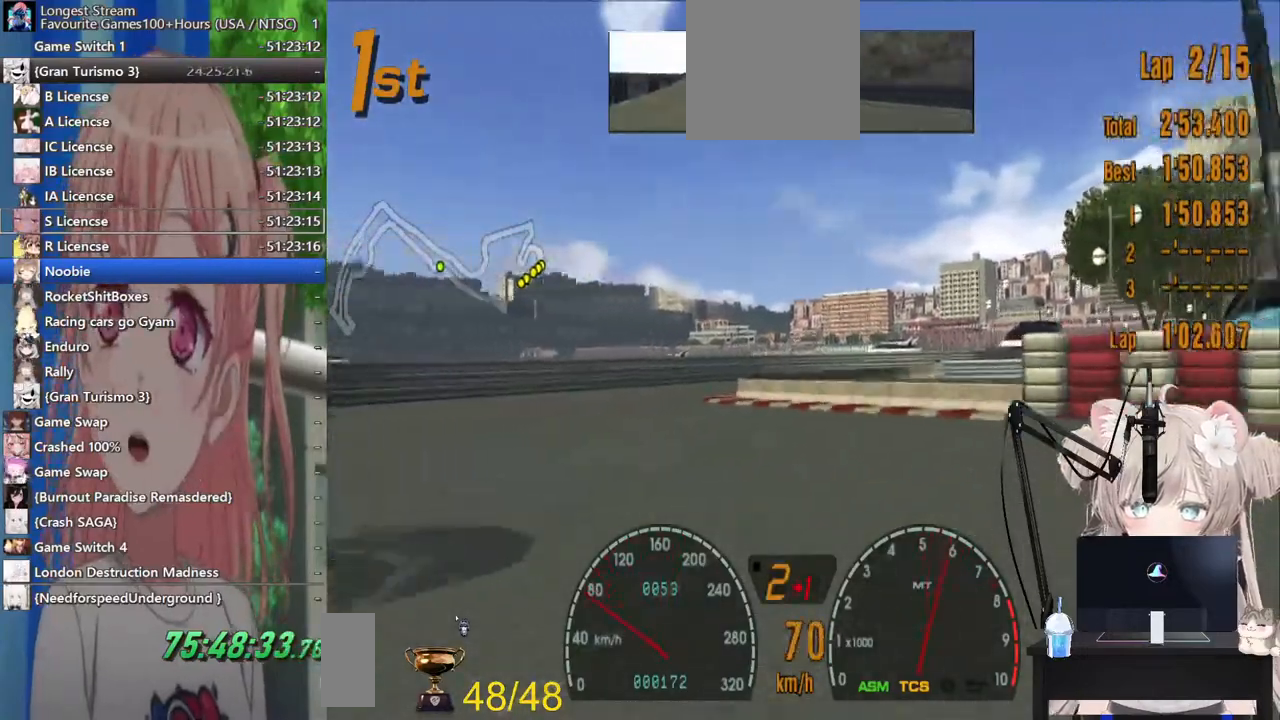
{"dt_ms": 500, "buttons": ["R2"], "left_stick": "up-right", "right_stick": "center", "events": [[300, "left_stick", "center"], [333, "R2", "down"], [350, "left_stick", "up-right"]]}
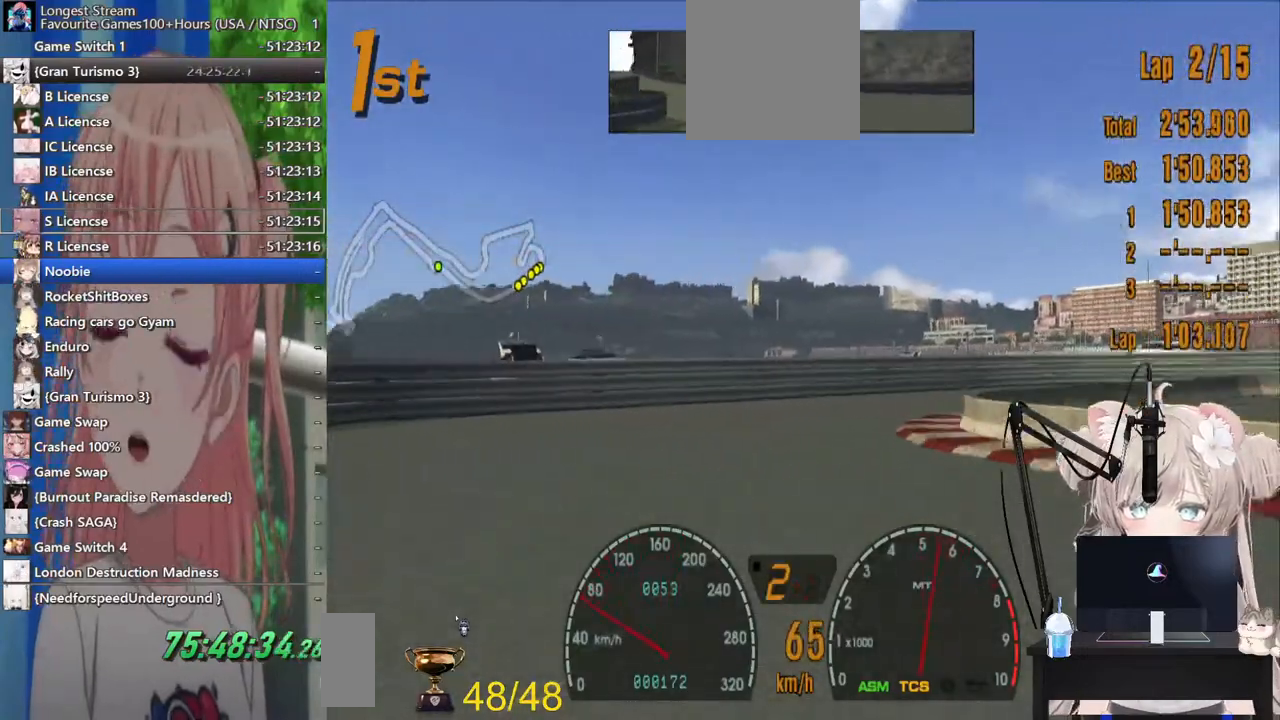
{"dt_ms": 500, "buttons": [], "left_stick": "right", "right_stick": "center", "events": [[33, "R2", "up"], [483, "left_stick", "right"]]}
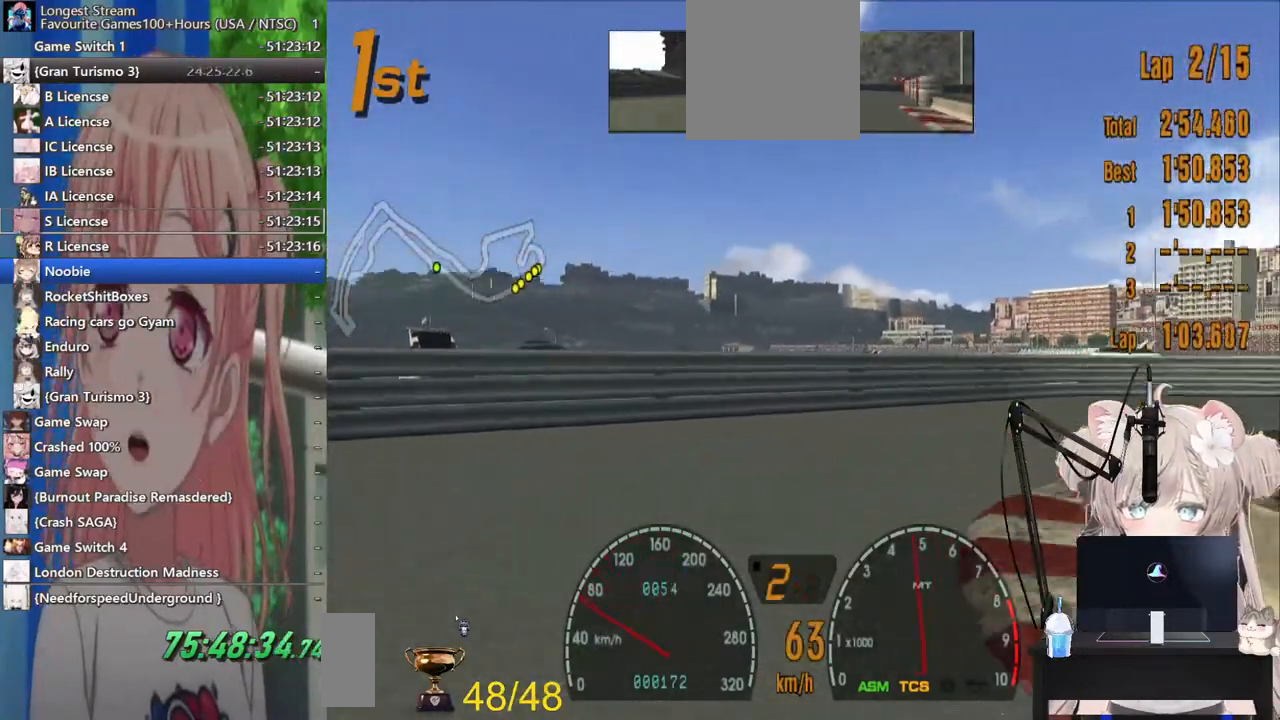
{"dt_ms": 500, "buttons": ["R2"], "left_stick": "right", "right_stick": "center", "events": [[383, "R2", "down"]]}
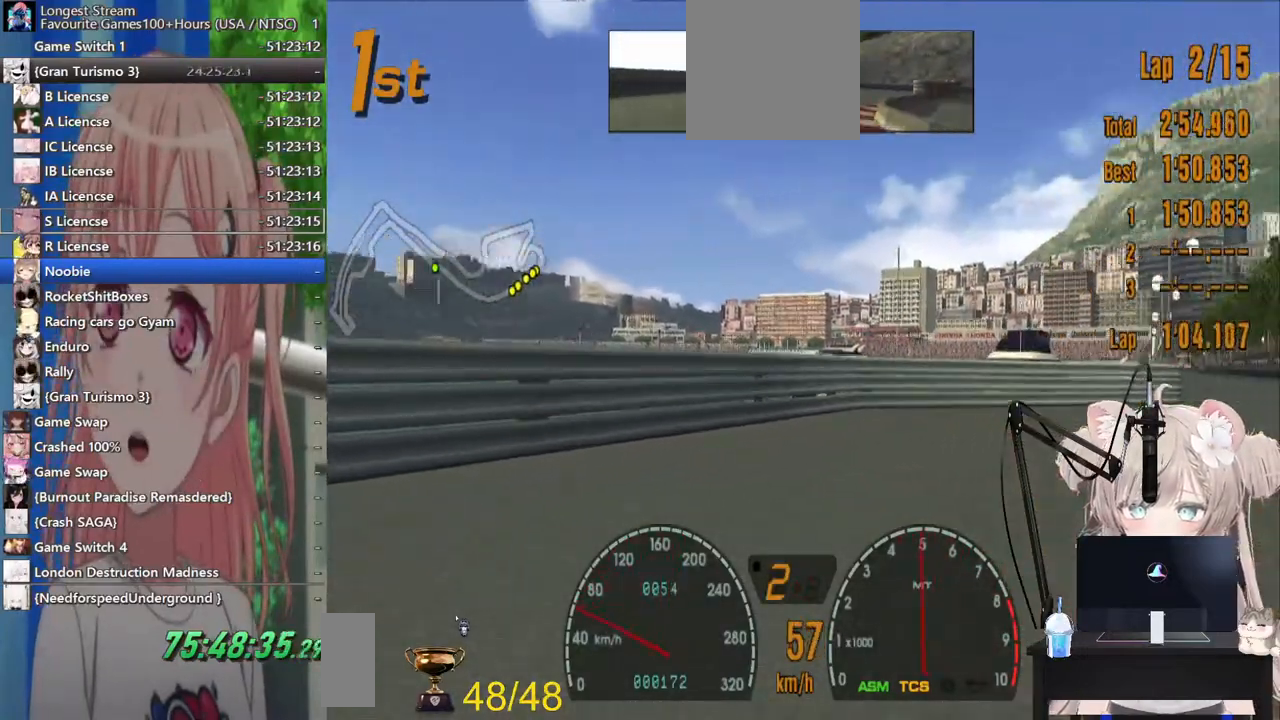
{"dt_ms": 500, "buttons": ["R2"], "left_stick": "right", "right_stick": "center", "events": []}
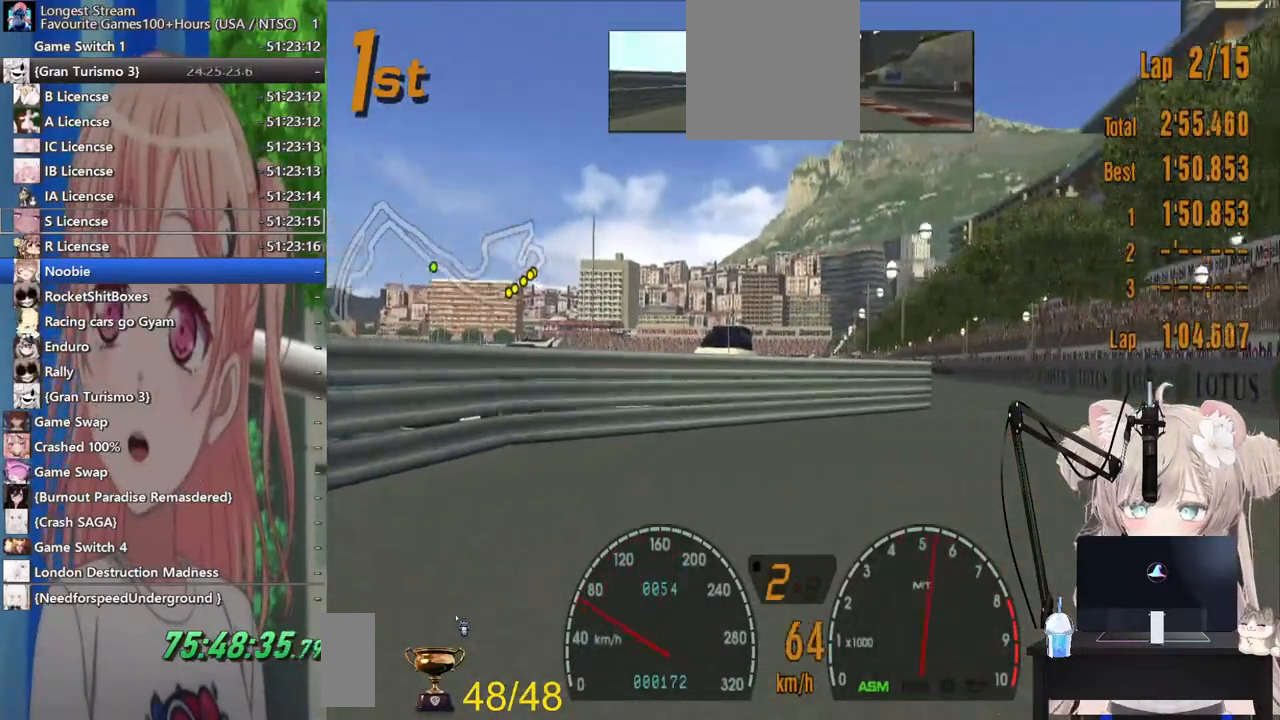
{"dt_ms": 500, "buttons": ["R2"], "left_stick": "left", "right_stick": "center", "events": [[233, "left_stick", "center"], [317, "left_stick", "left"]]}
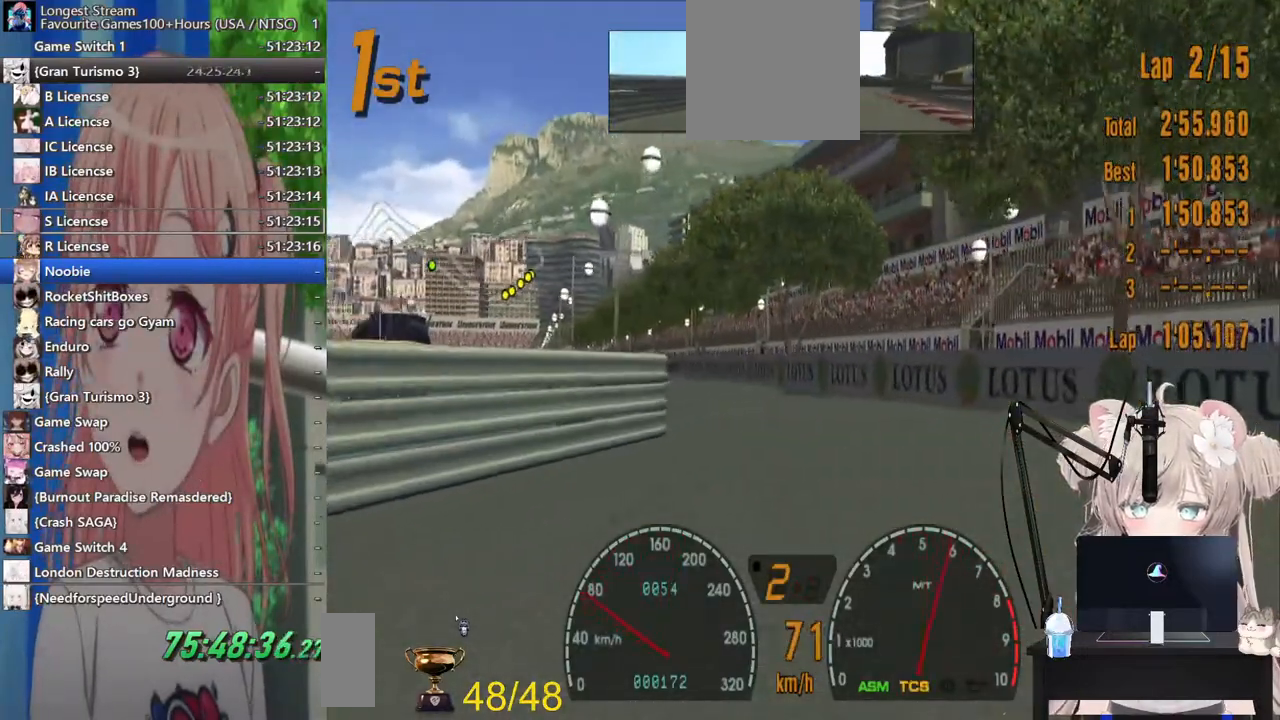
{"dt_ms": 500, "buttons": ["R2"], "left_stick": "up-left", "right_stick": "center", "events": [[267, "left_stick", "up-left"]]}
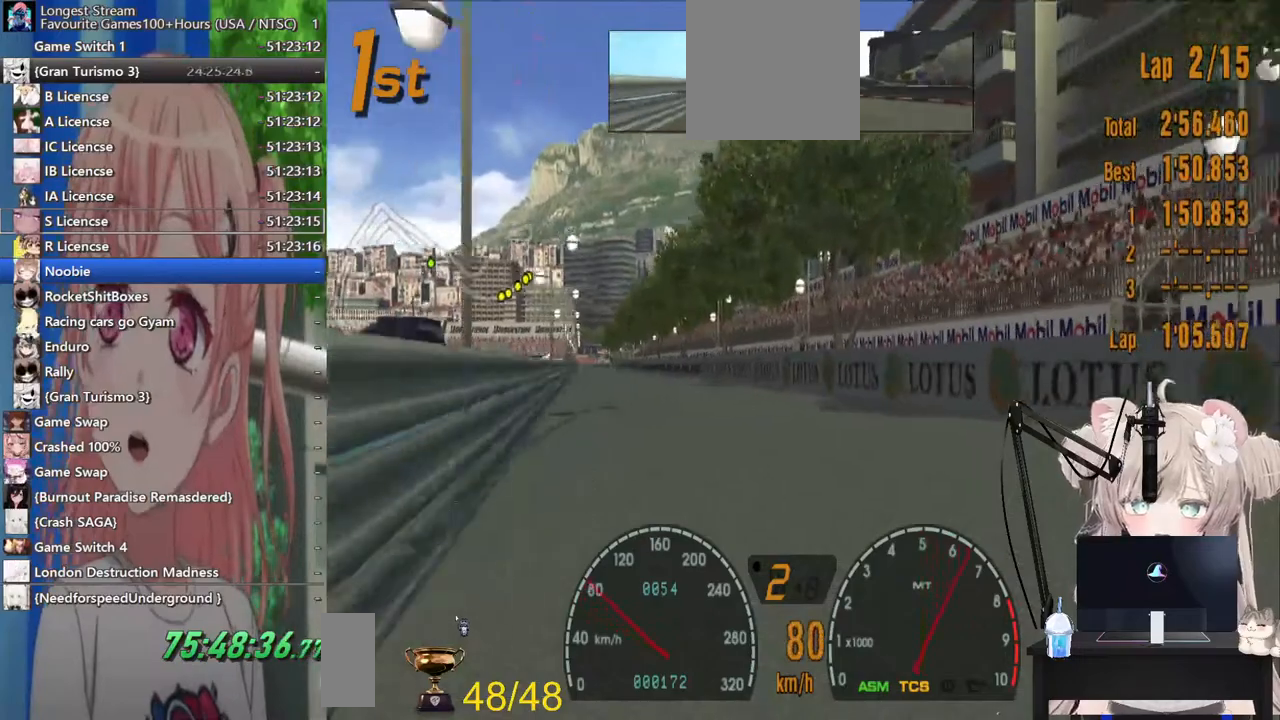
{"dt_ms": 500, "buttons": ["R2"], "left_stick": "center", "right_stick": "center", "events": [[500, "left_stick", "center"]]}
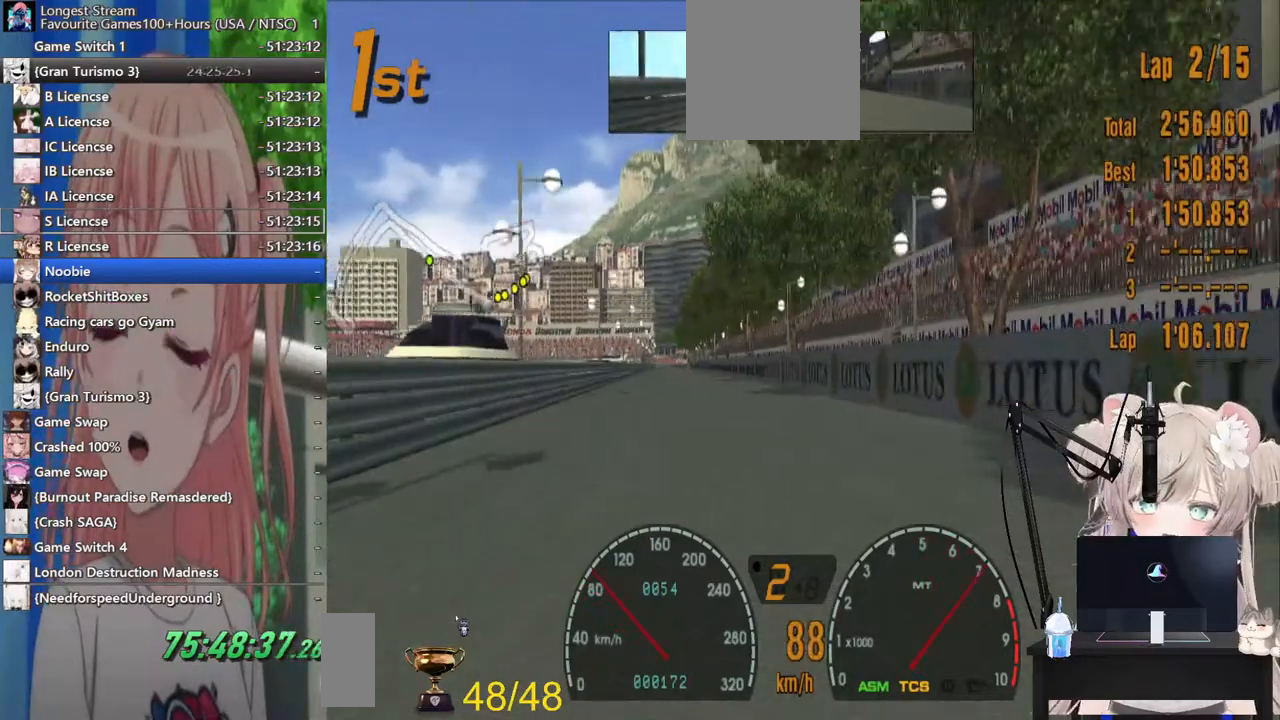
{"dt_ms": 500, "buttons": ["R2"], "left_stick": "center", "right_stick": "center", "events": [[283, "CROSS", "down"], [400, "CROSS", "up"]]}
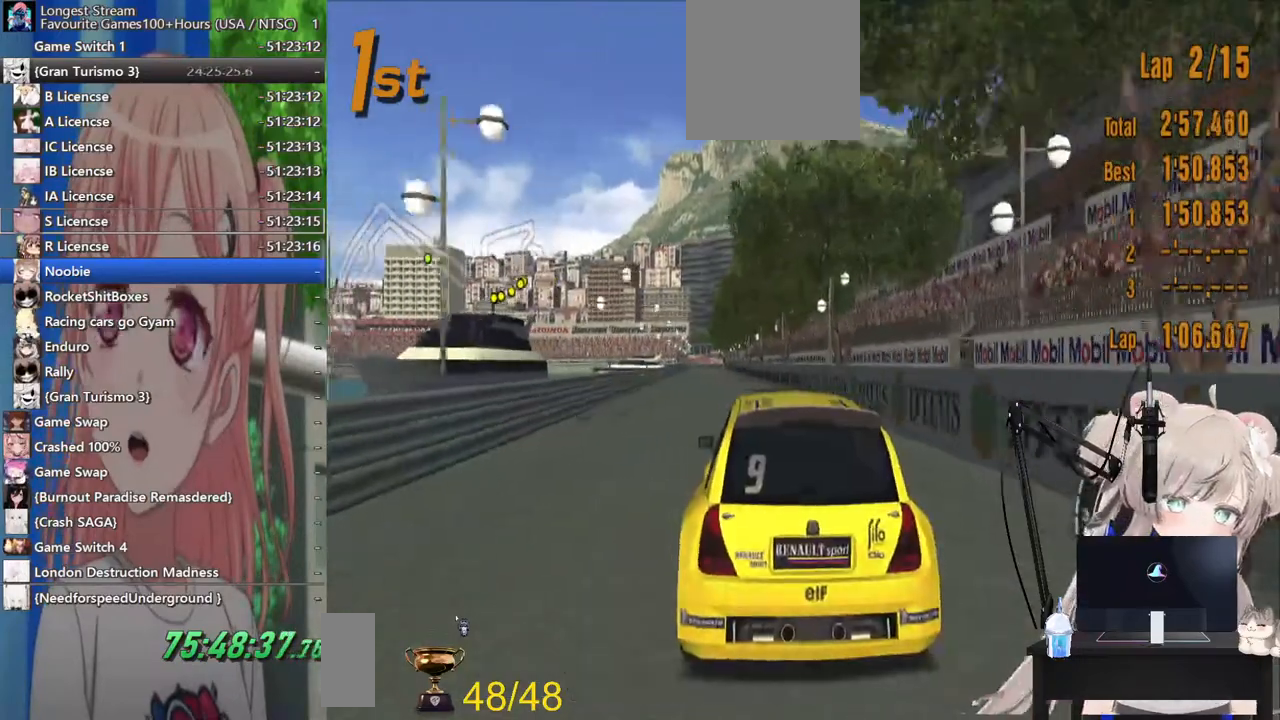
{"dt_ms": 500, "buttons": ["R2"], "left_stick": "center", "right_stick": "center", "events": []}
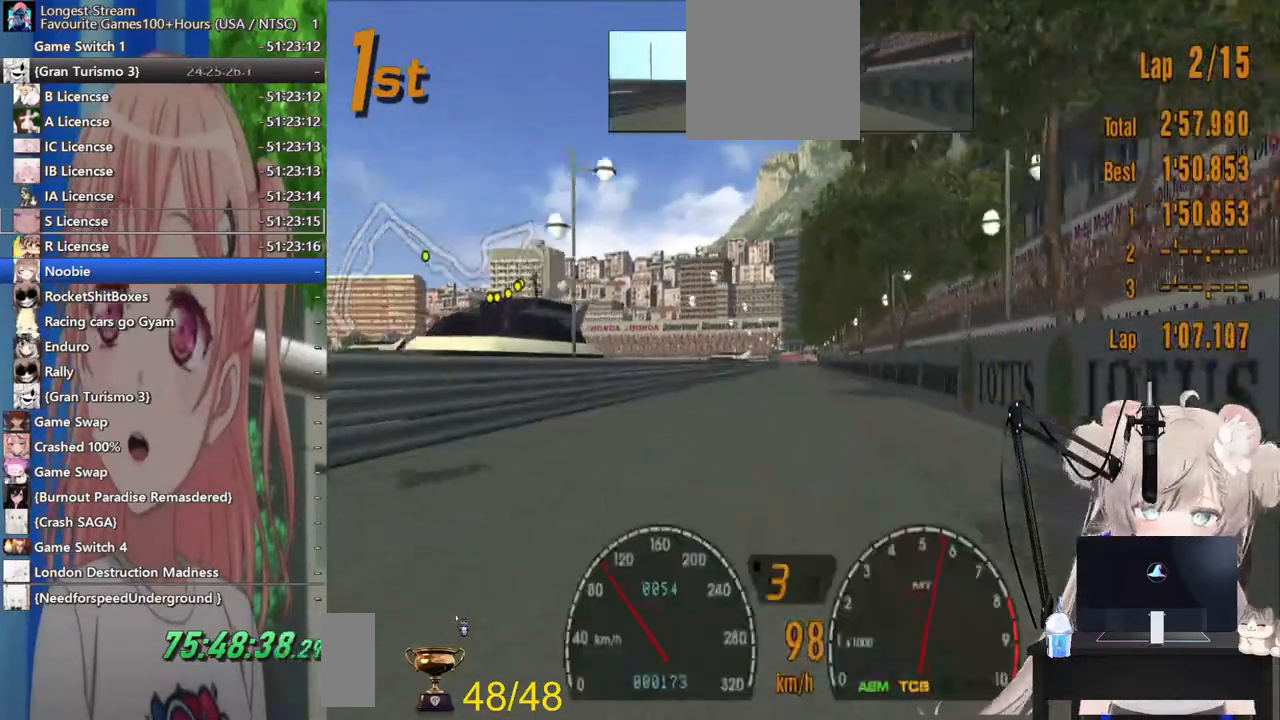
{"dt_ms": 500, "buttons": ["R2"], "left_stick": "center", "right_stick": "center", "events": []}
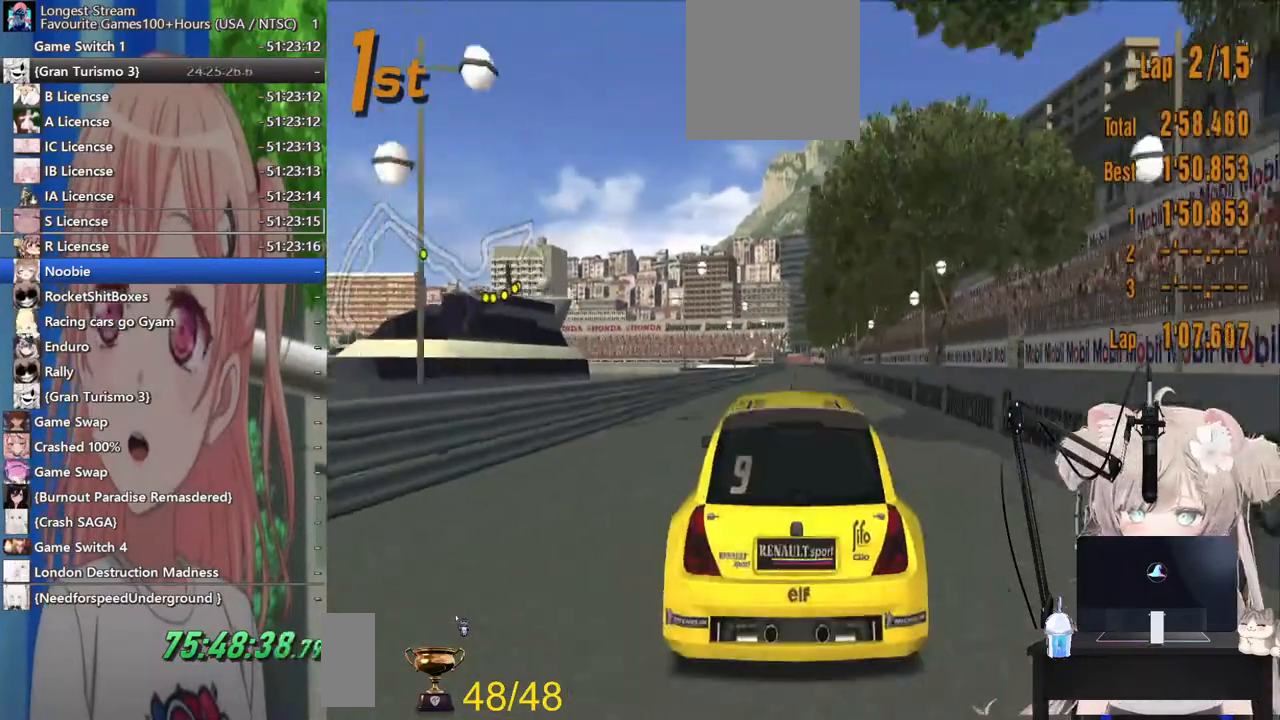
{"dt_ms": 500, "buttons": ["R2"], "left_stick": "center", "right_stick": "center", "events": []}
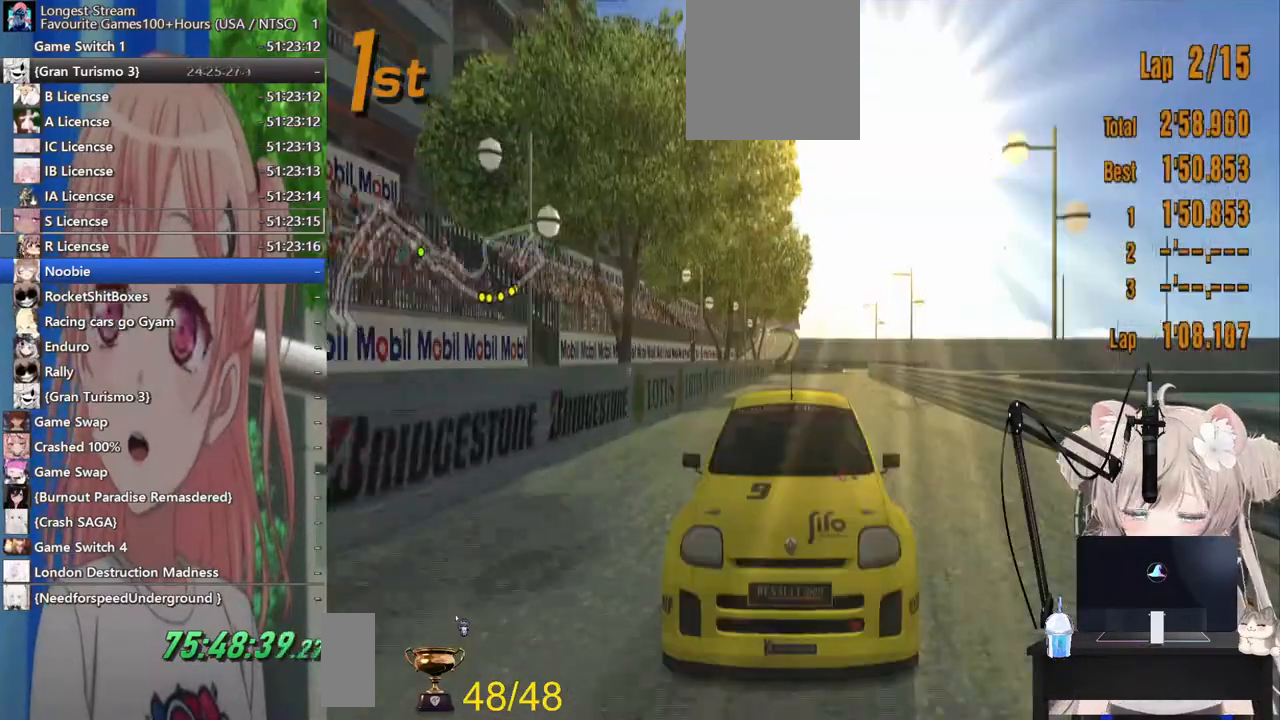
{"dt_ms": 500, "buttons": ["R2"], "left_stick": "center", "right_stick": "center", "events": []}
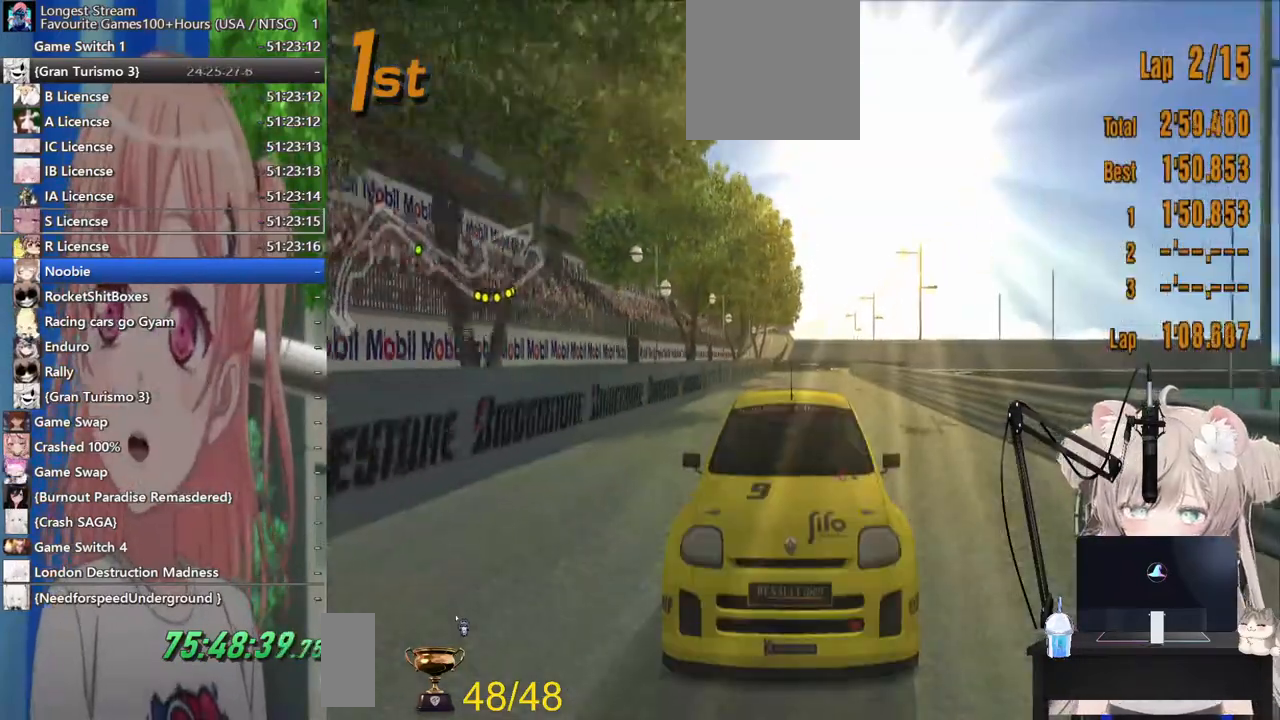
{"dt_ms": 500, "buttons": ["R2"], "left_stick": "center", "right_stick": "center"}
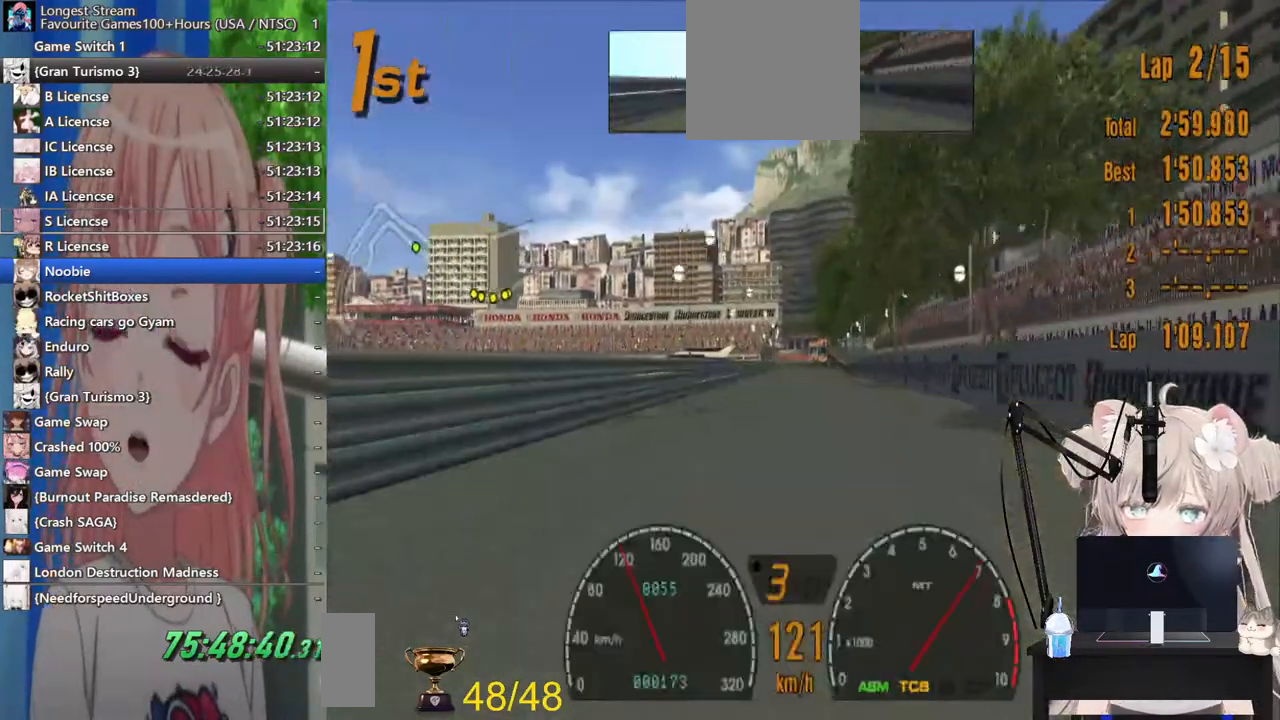
{"dt_ms": 500, "buttons": ["R2"], "left_stick": "center", "right_stick": "center", "events": []}
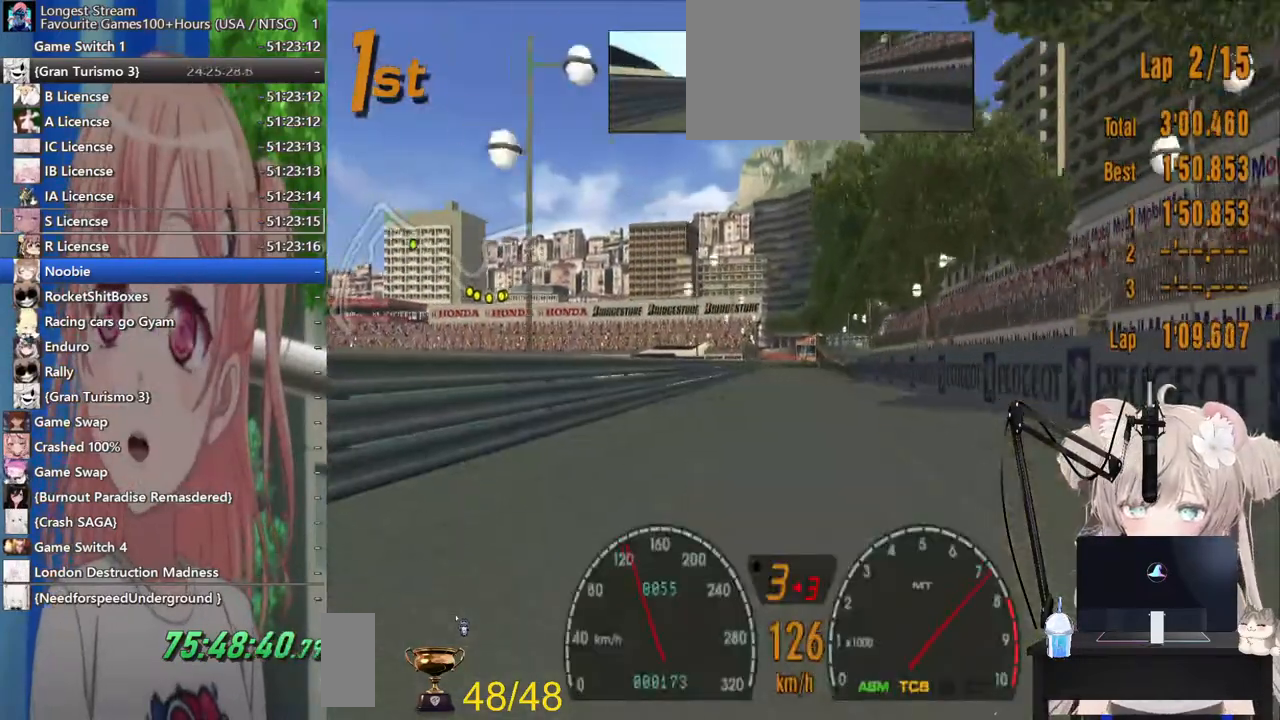
{"dt_ms": 500, "buttons": ["R2"], "left_stick": "center", "right_stick": "center", "events": []}
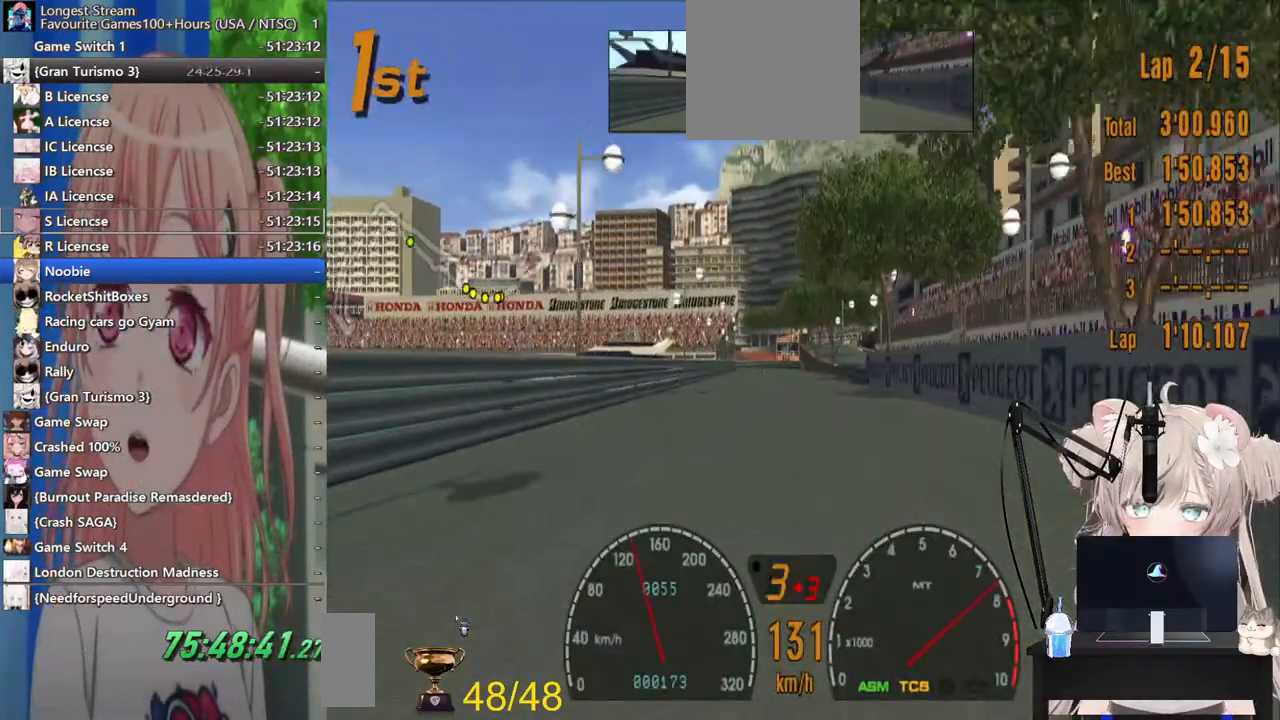
{"dt_ms": 500, "buttons": ["R2"], "left_stick": "center", "right_stick": "center", "events": []}
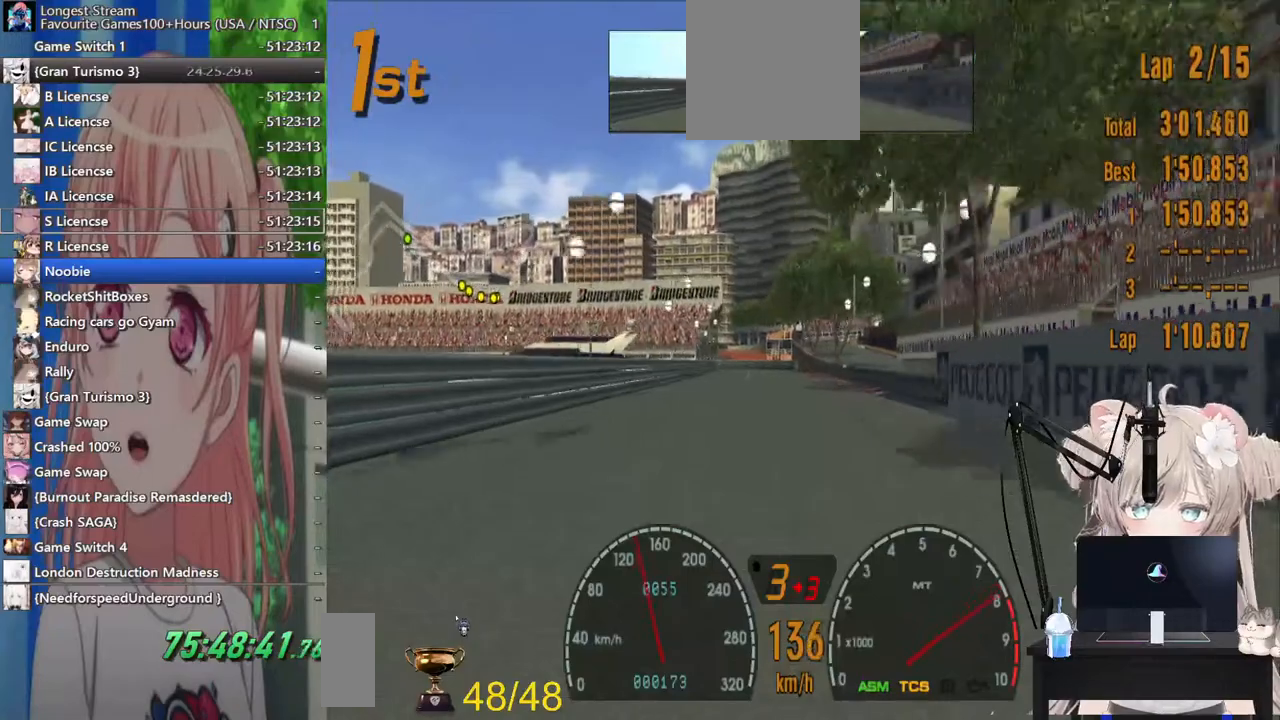
{"dt_ms": 500, "buttons": ["R2"], "left_stick": "center", "right_stick": "center", "events": [[183, "CROSS", "down"], [300, "CROSS", "up"]]}
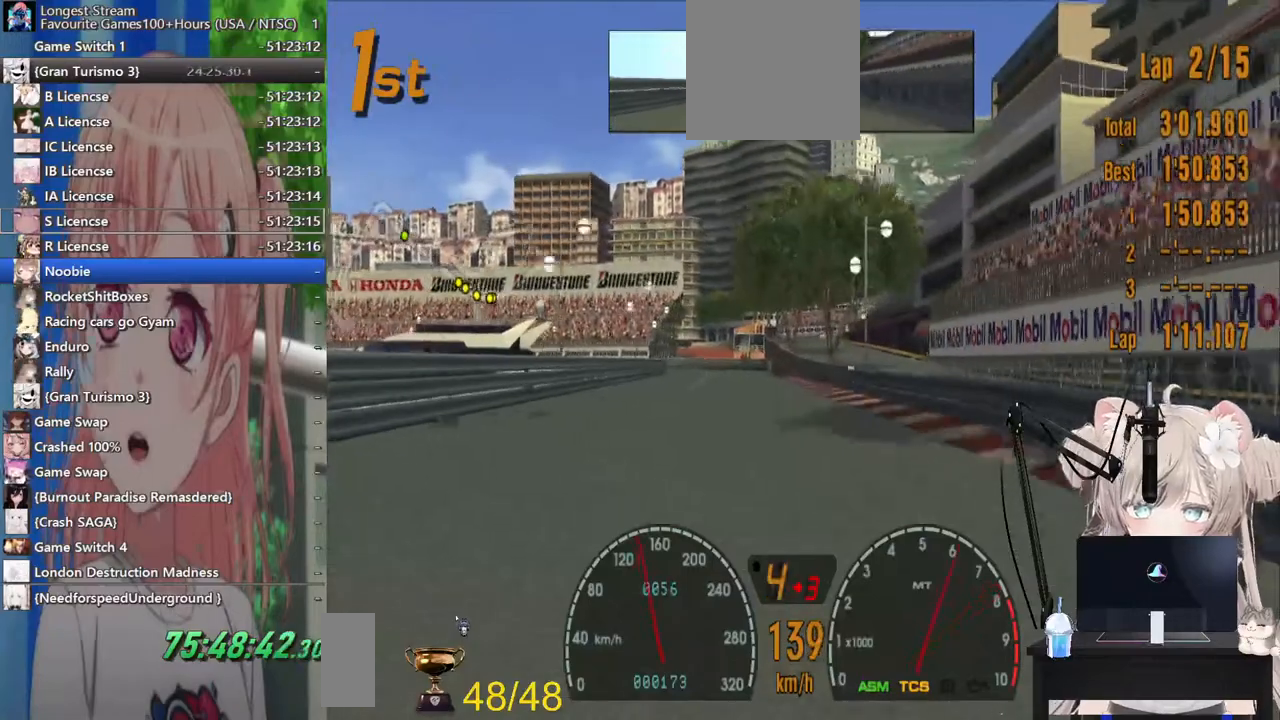
{"dt_ms": 500, "buttons": ["R2"], "left_stick": "center", "right_stick": "center", "events": [[133, "left_stick", "left"], [217, "left_stick", "center"]]}
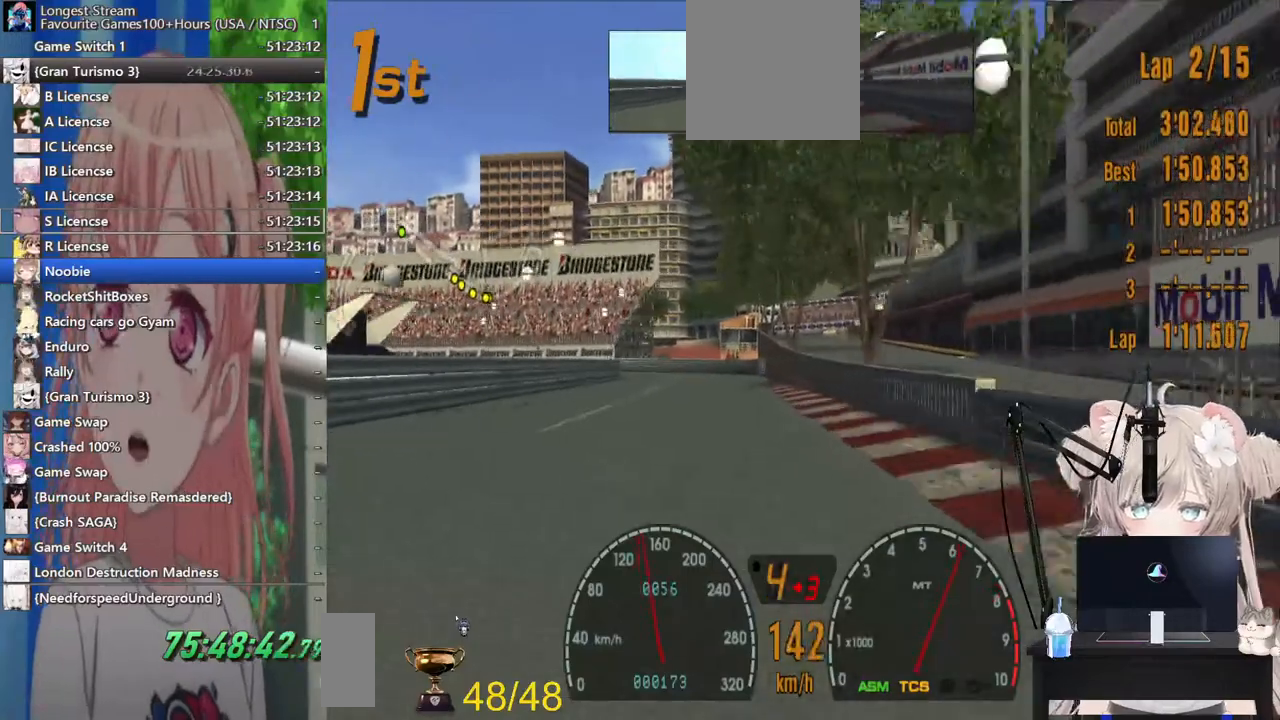
{"dt_ms": 500, "buttons": ["SQUARE"], "left_stick": "left", "right_stick": "center", "events": [[50, "left_stick", "left"], [233, "R2", "up"], [367, "L2", "down"], [383, "SQUARE", "down"], [400, "left_stick", "center"], [467, "left_stick", "left"], [500, "L2", "up"]]}
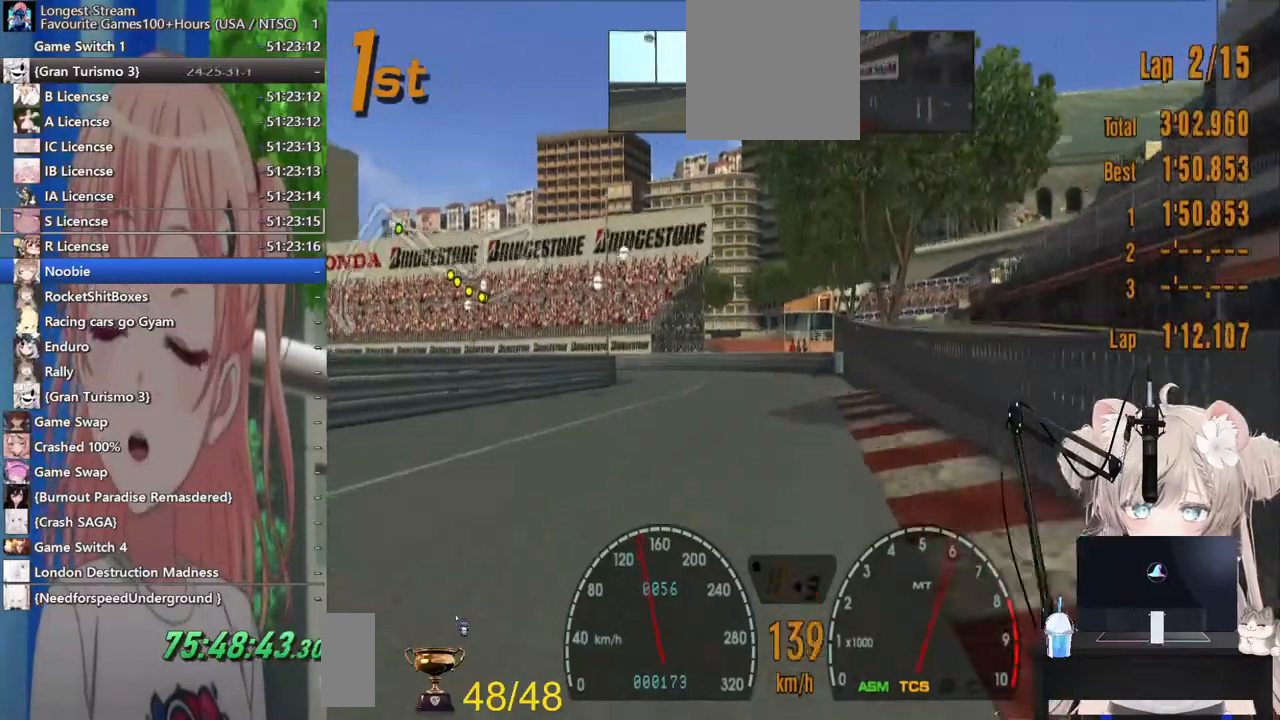
{"dt_ms": 500, "buttons": [], "left_stick": "left", "right_stick": "center"}
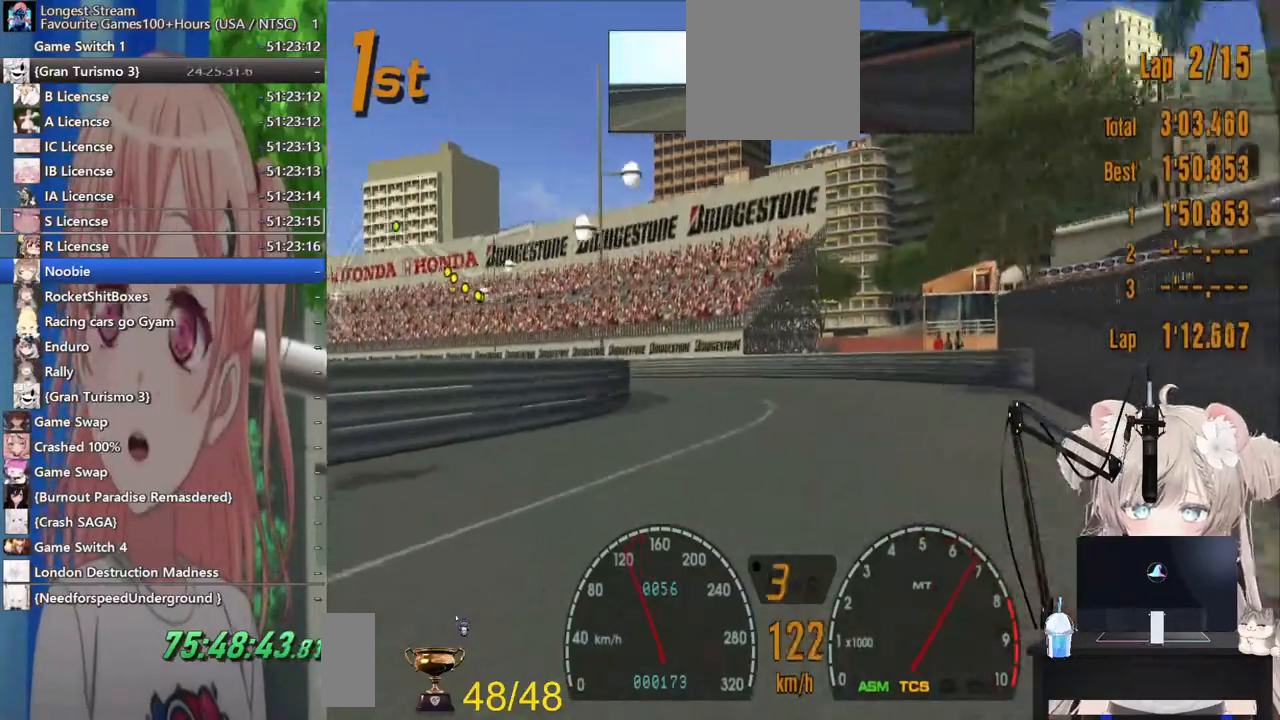
{"dt_ms": 500, "buttons": [], "left_stick": "left", "right_stick": "center", "events": []}
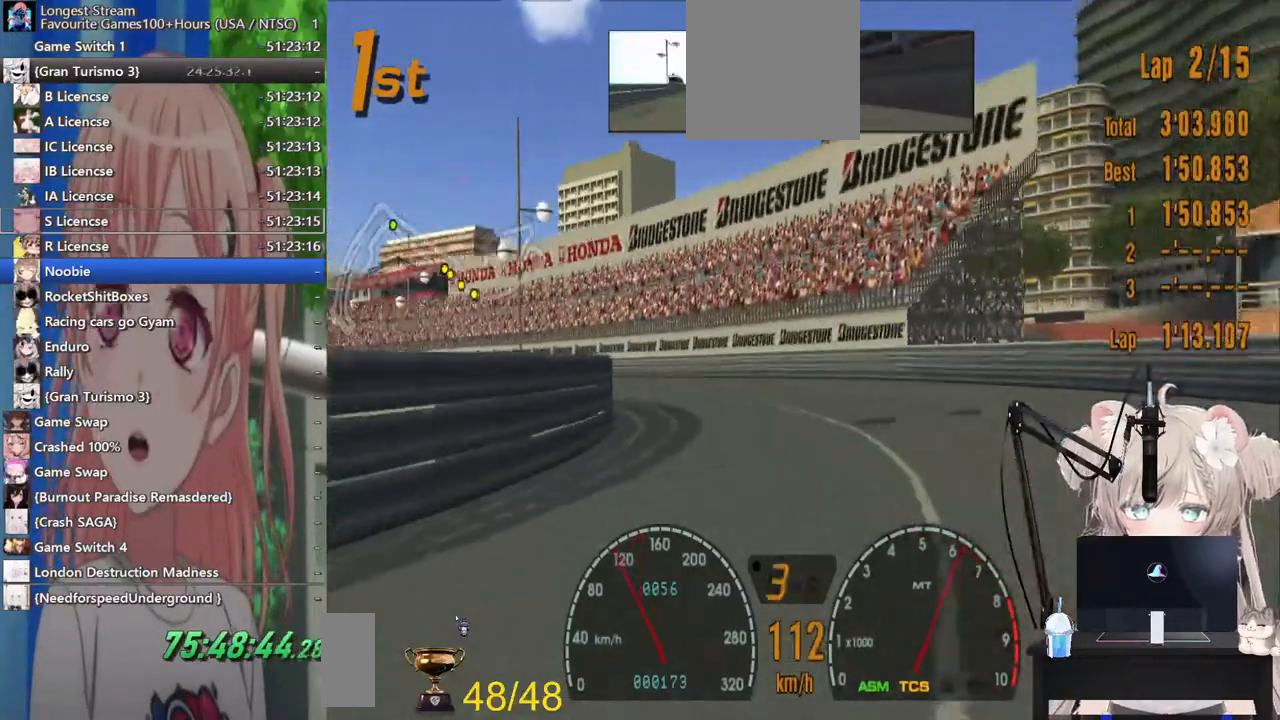
{"dt_ms": 1000, "buttons": ["R2"], "left_stick": "center", "right_stick": "center"}
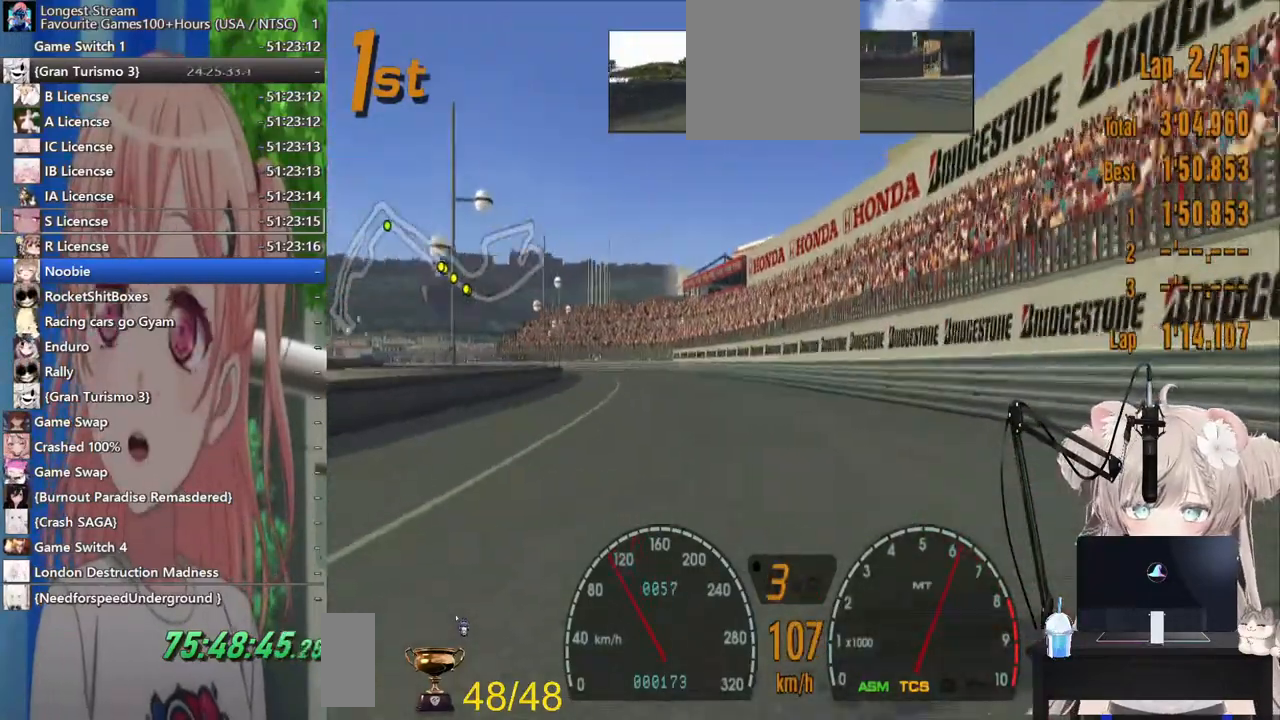
{"dt_ms": 500, "buttons": ["R2"], "left_stick": "center", "right_stick": "center", "events": [[267, "left_stick", "left"], [400, "left_stick", "center"]]}